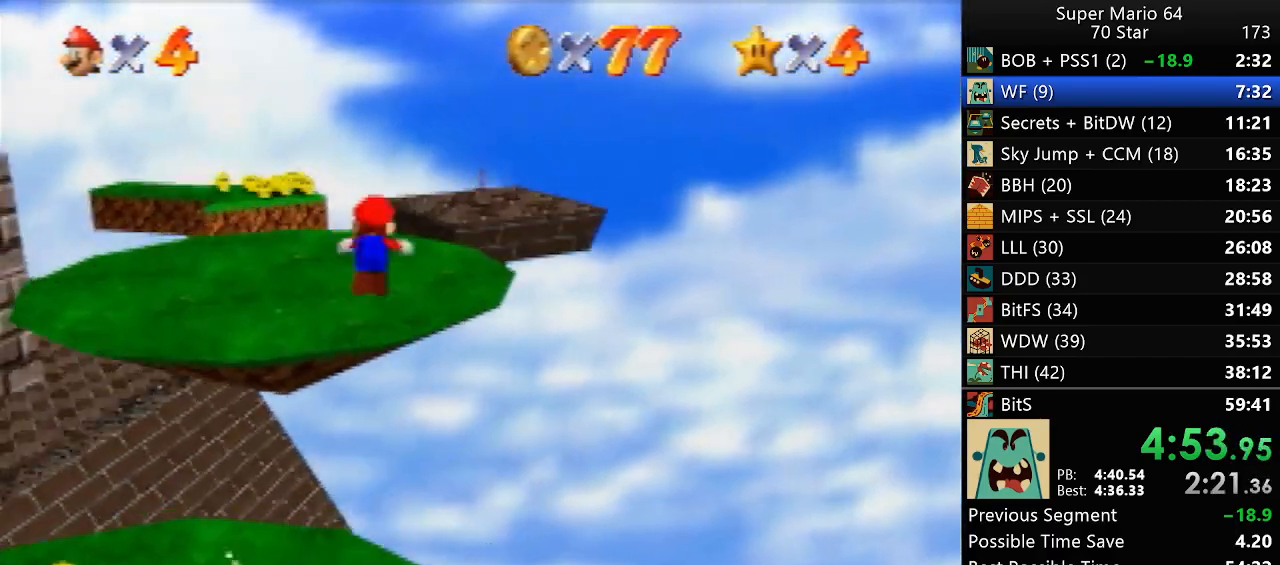
Gameplay with a controller (Nintendo layout); each line is a JSON object with the inputs held at the frame after it. "events" lists button and stick changes between this image and that frame as [ms after this image, input, new state], when the widget could be followed in between. Not read: A L3 R3 X Y.
{"buttons": [], "left_stick": "up-right", "events": [[267, "B", "down"], [333, "B", "up"]]}
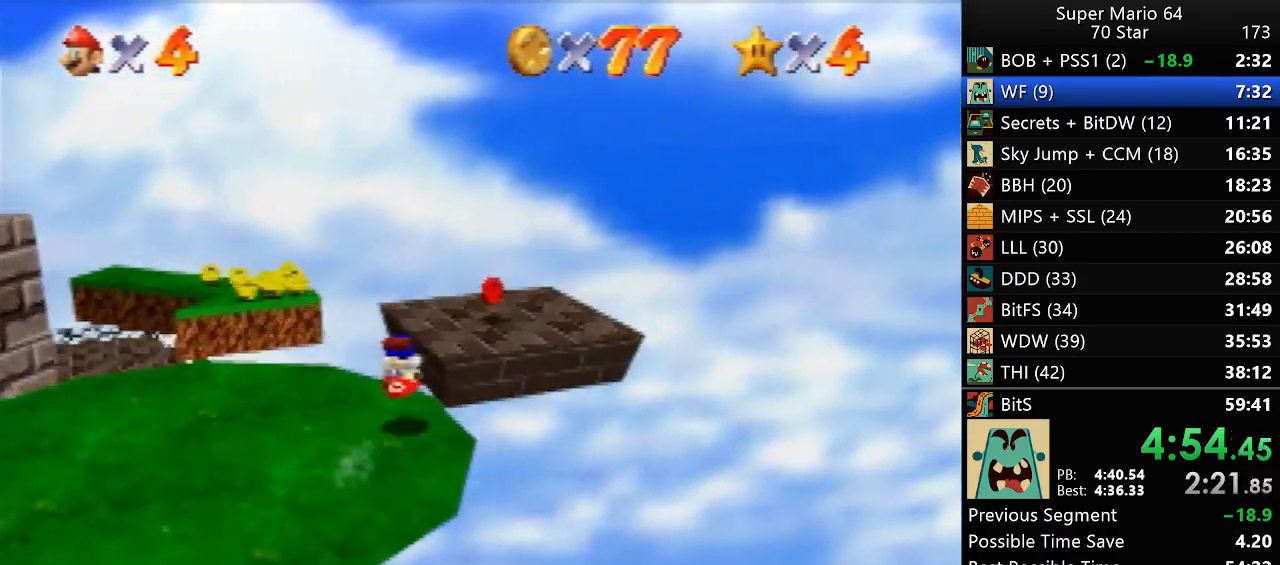
{"buttons": [], "left_stick": "up-left", "events": [[267, "left_stick", "up"], [400, "left_stick", "up-left"]]}
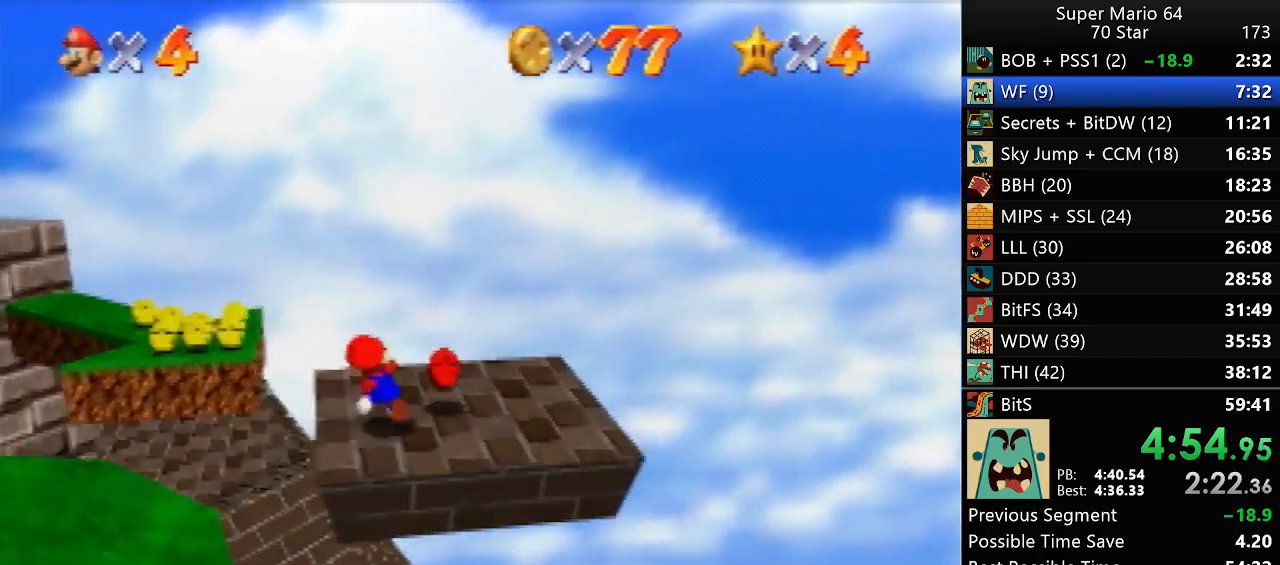
{"buttons": [], "left_stick": "up-right", "events": [[333, "left_stick", "up-right"]]}
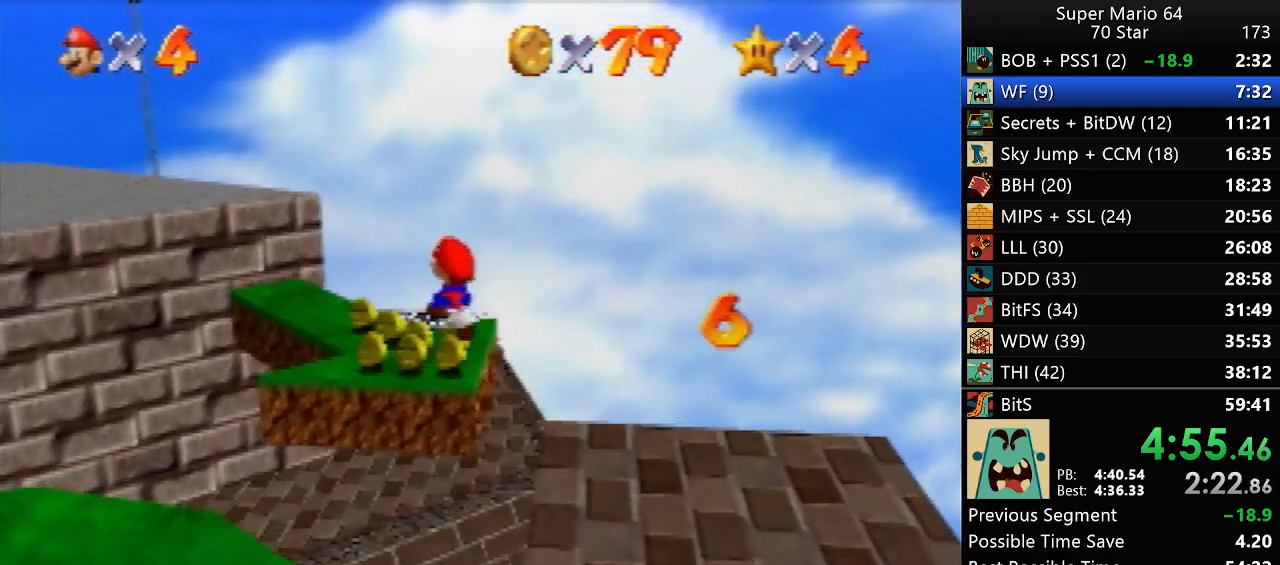
{"buttons": [], "left_stick": "down-right", "events": [[167, "left_stick", "down"], [283, "left_stick", "down-right"]]}
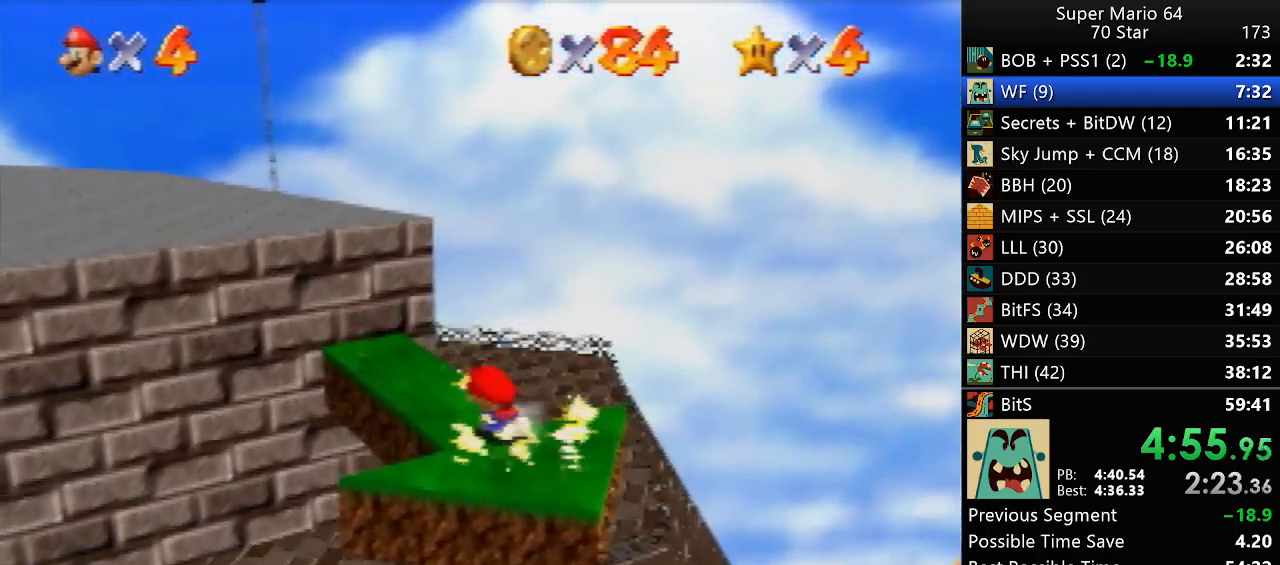
{"buttons": [], "left_stick": "down-left", "events": [[250, "left_stick", "down-left"]]}
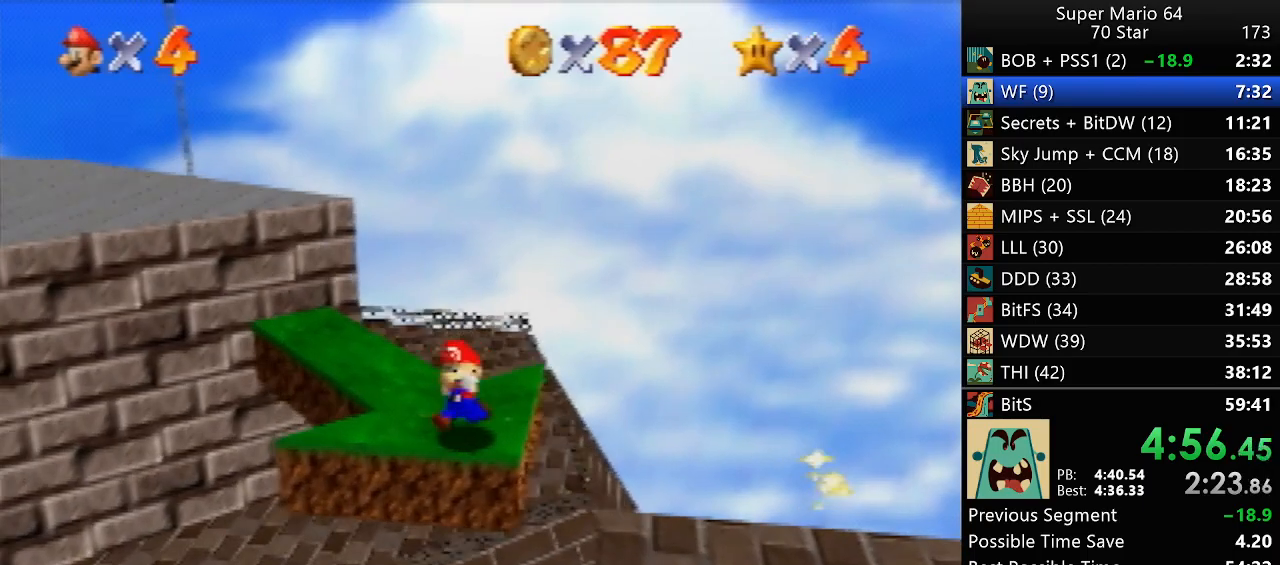
{"buttons": [], "left_stick": "down-left", "events": [[267, "B", "down"], [333, "B", "up"]]}
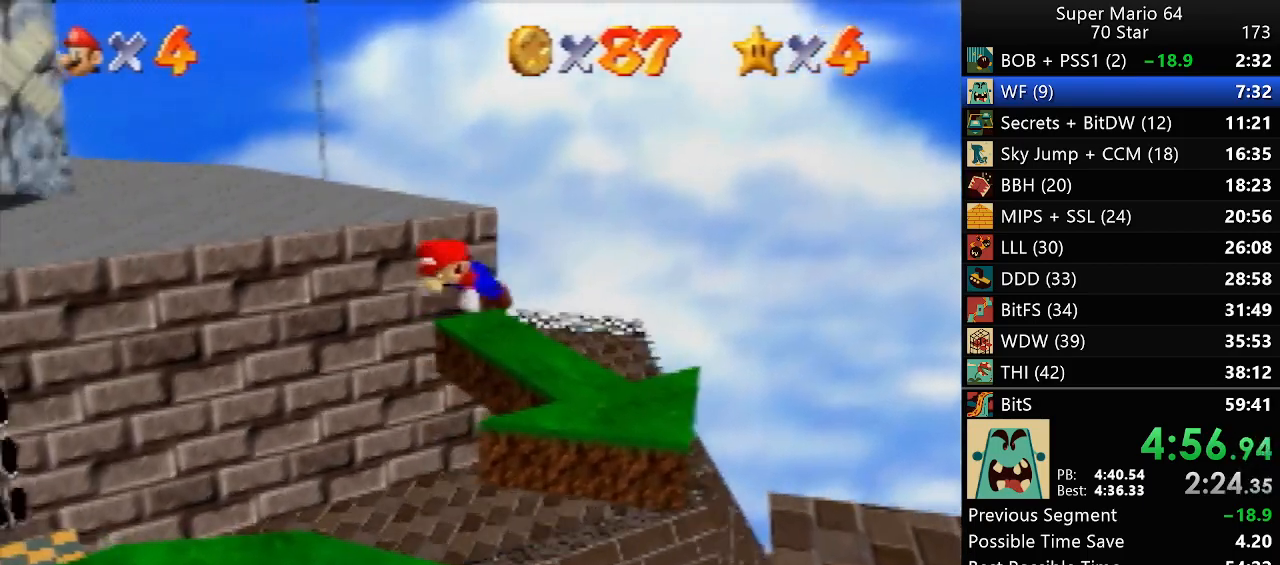
{"buttons": [], "left_stick": "center", "events": [[300, "B", "down"], [350, "left_stick", "center"], [383, "B", "up"]]}
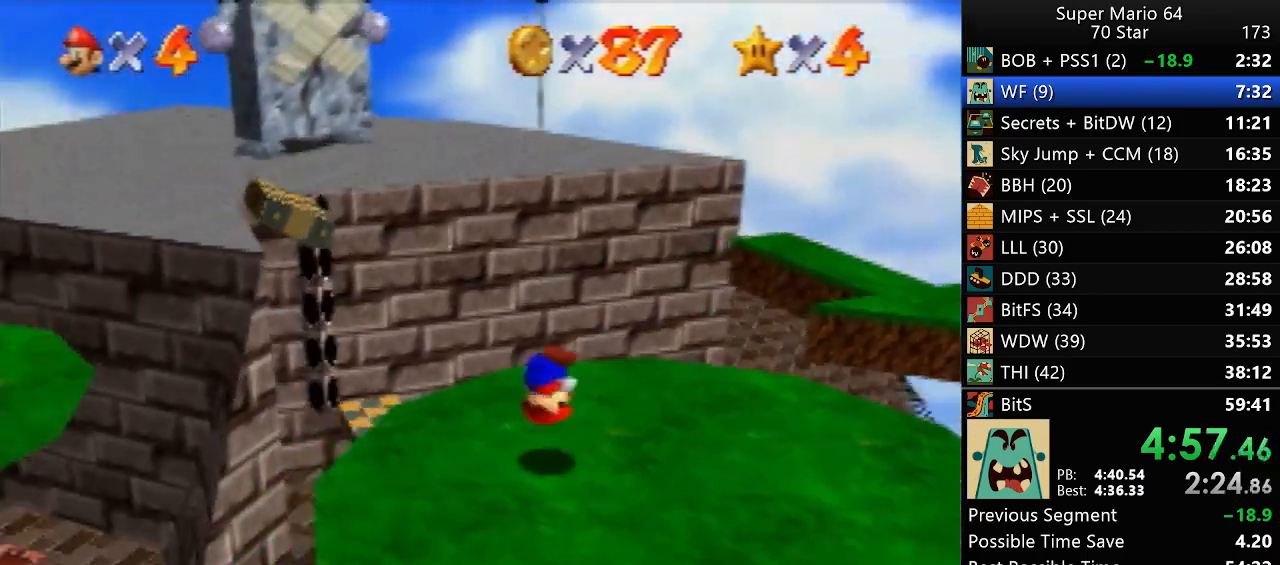
{"buttons": [], "left_stick": "down-left", "events": [[67, "left_stick", "down-left"]]}
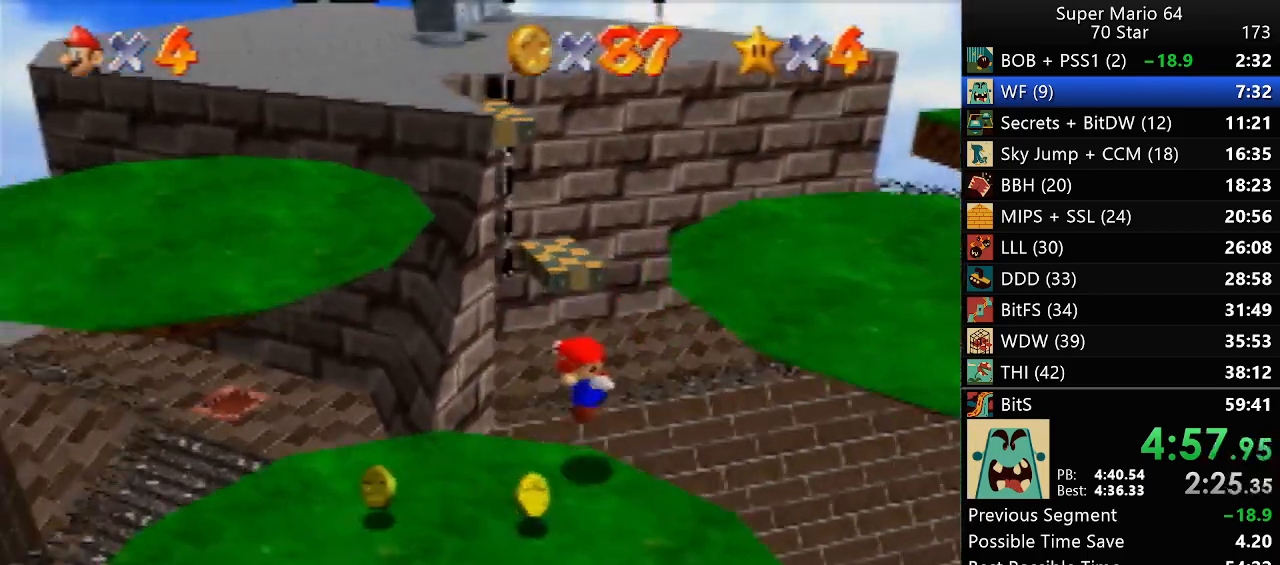
{"buttons": [], "left_stick": "down", "events": [[417, "left_stick", "down"]]}
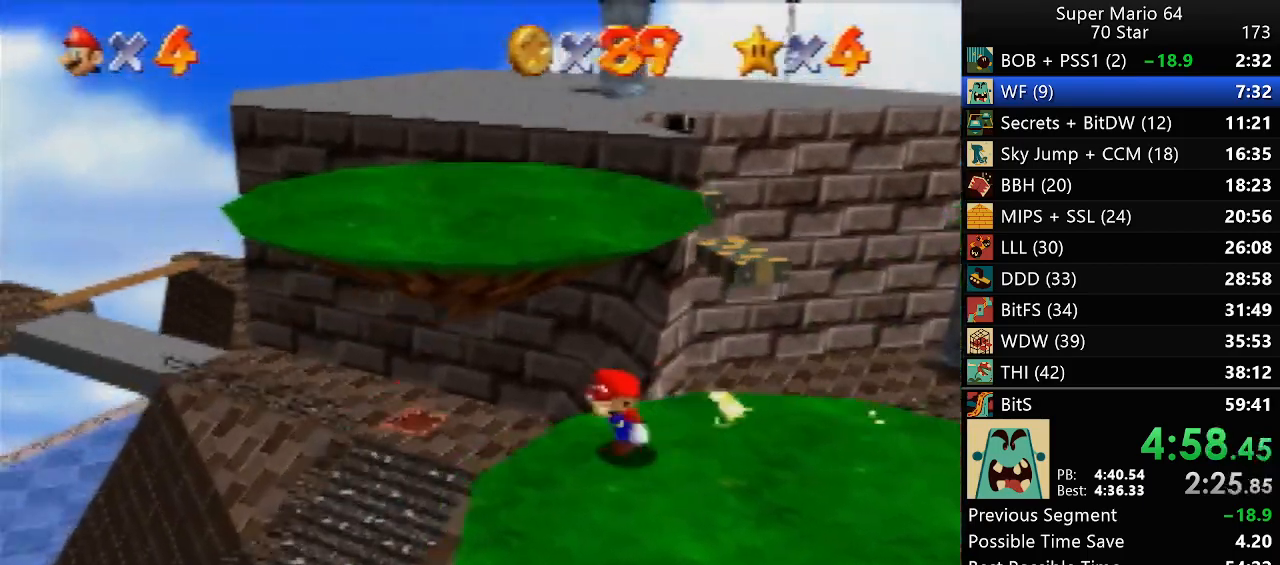
{"buttons": [], "left_stick": "right", "events": [[17, "left_stick", "center"], [83, "left_stick", "right"]]}
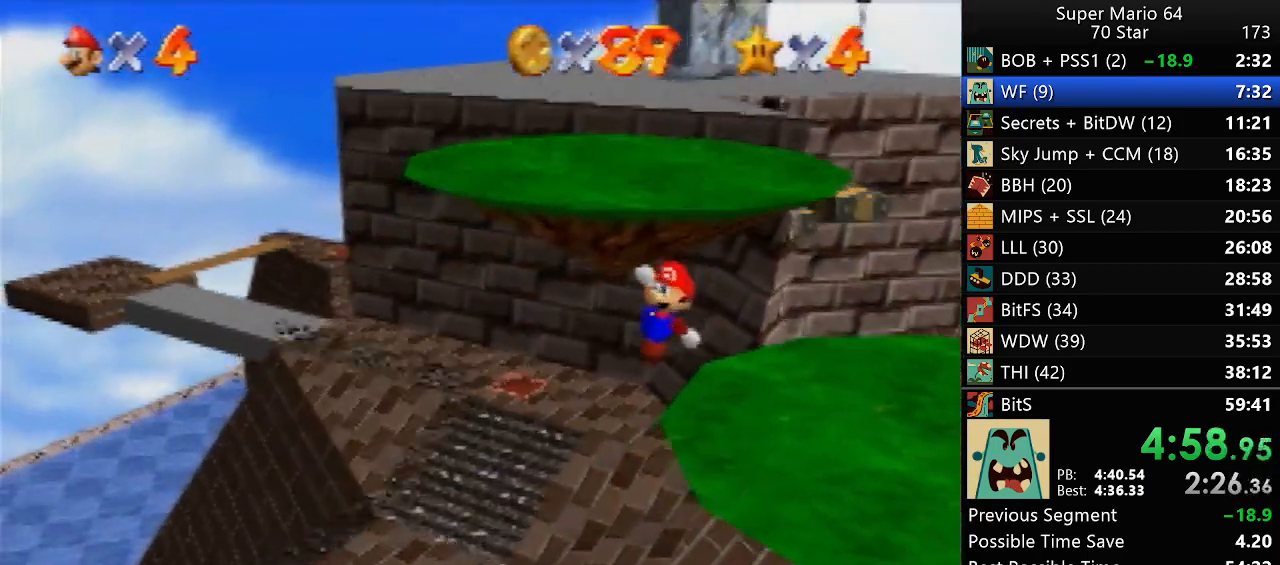
{"buttons": ["B"], "left_stick": "right", "events": [[233, "B", "down"]]}
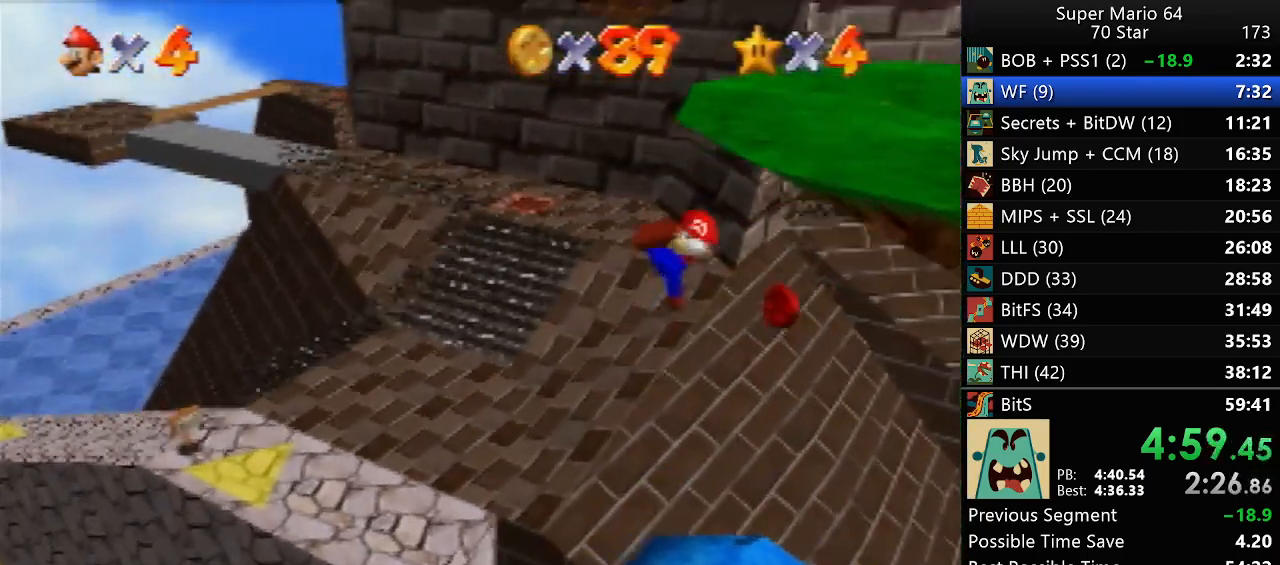
{"buttons": [], "left_stick": "center", "events": [[17, "B", "up"], [17, "left_stick", "down-right"], [200, "C_RIGHT", "down"], [200, "left_stick", "down-left"], [250, "left_stick", "left"], [283, "C_RIGHT", "up"], [467, "left_stick", "center"]]}
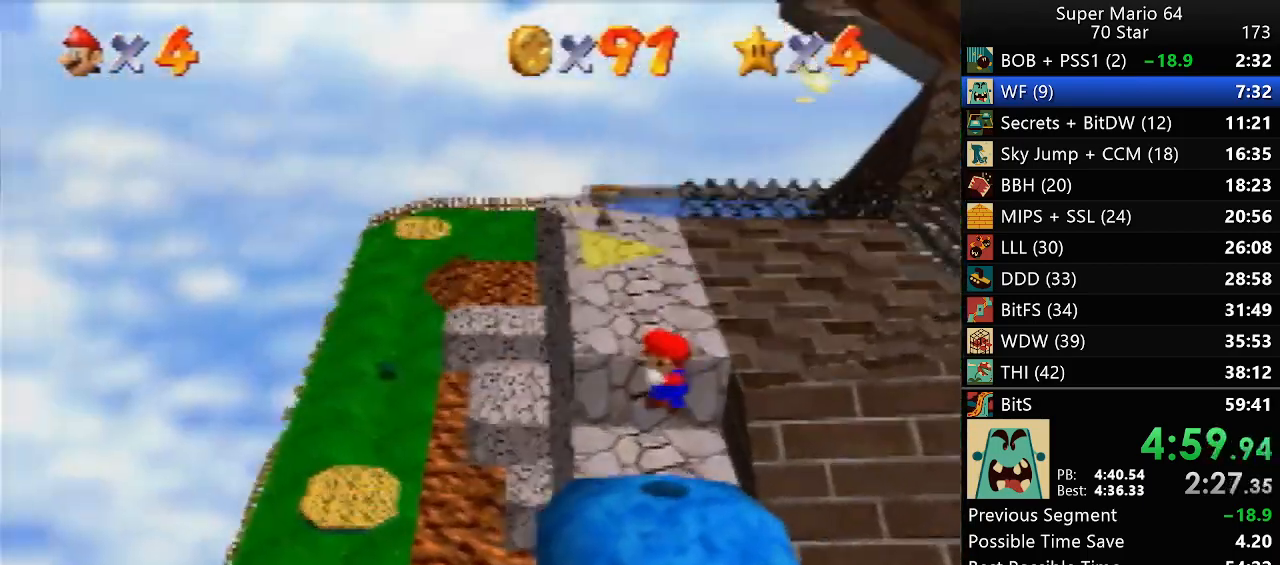
{"buttons": [], "left_stick": "up", "events": [[317, "left_stick", "up"]]}
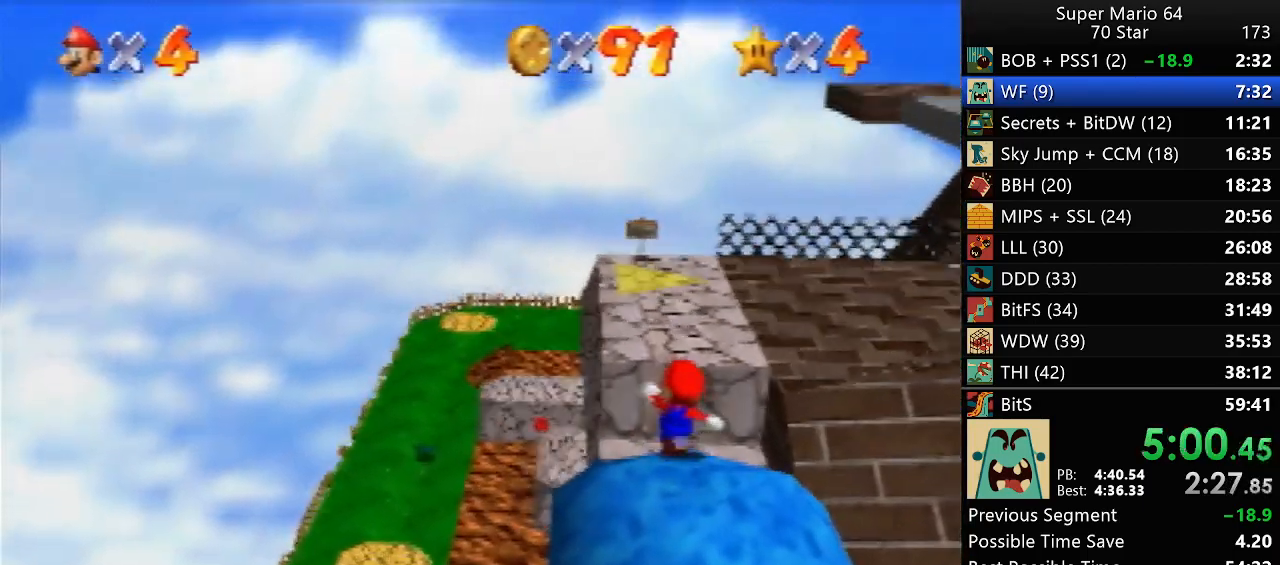
{"buttons": [], "left_stick": "up-left", "events": [[283, "left_stick", "up-left"]]}
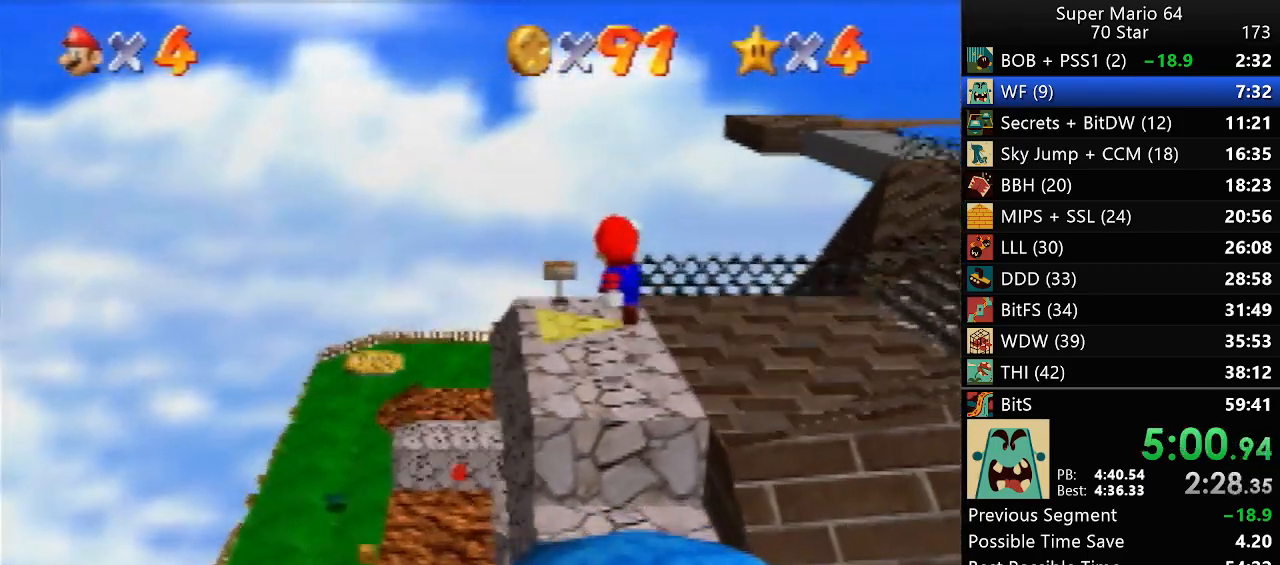
{"buttons": [], "left_stick": "left", "events": [[200, "B", "down"], [283, "B", "up"], [433, "left_stick", "left"]]}
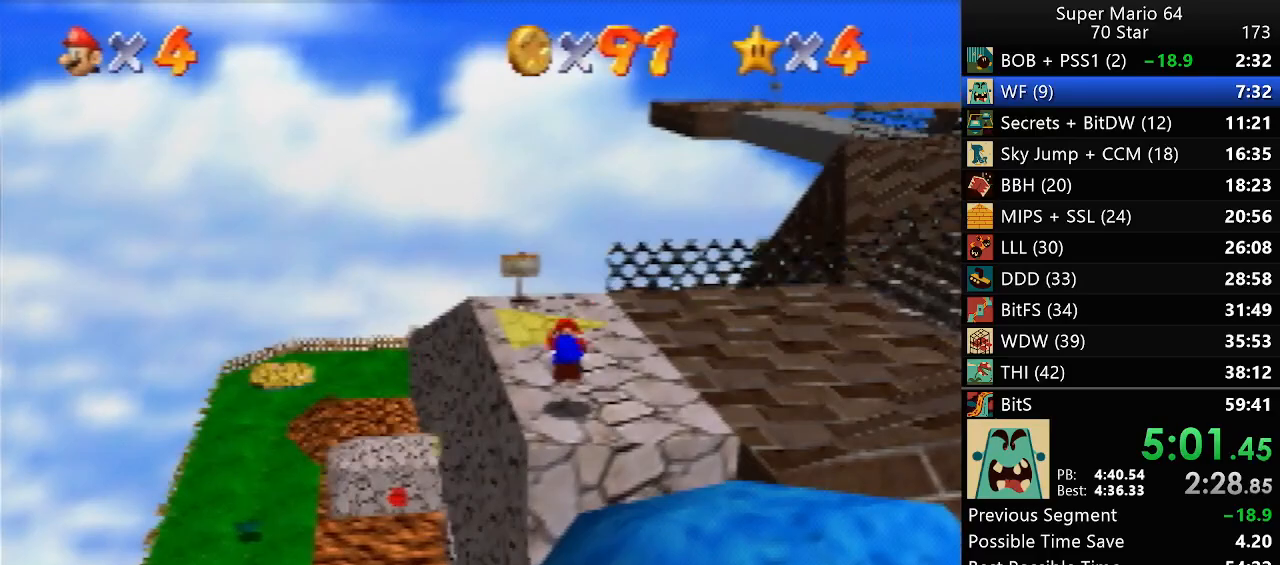
{"buttons": [], "left_stick": "left", "events": [[317, "left_stick", "up-left"], [500, "left_stick", "left"]]}
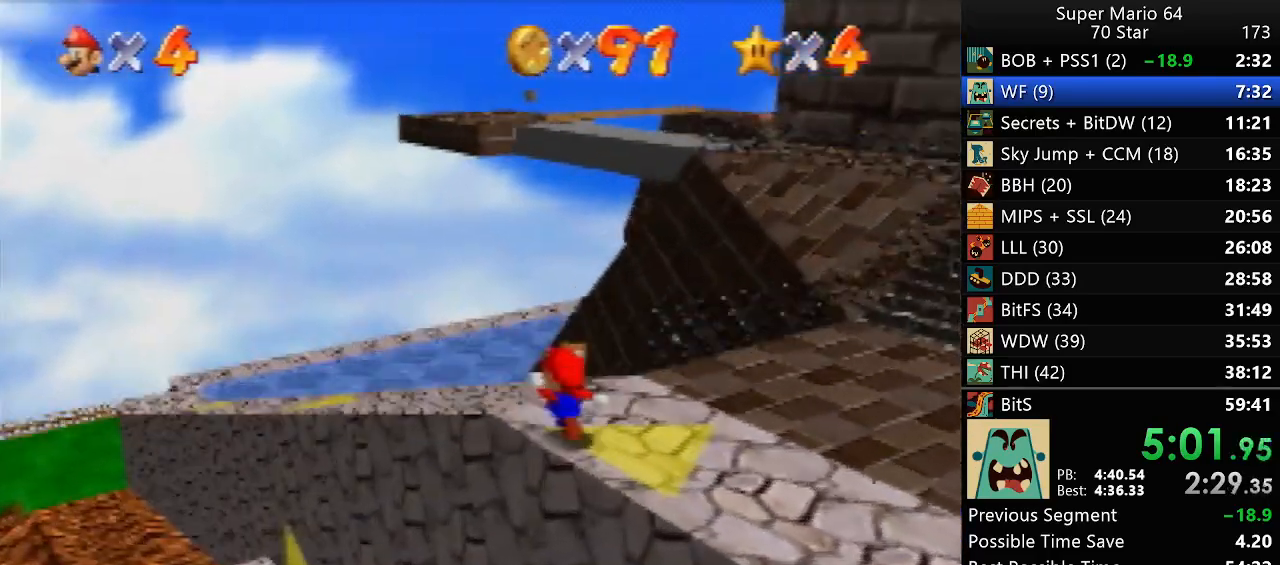
{"buttons": [], "left_stick": "down-left", "events": [[200, "left_stick", "down-left"]]}
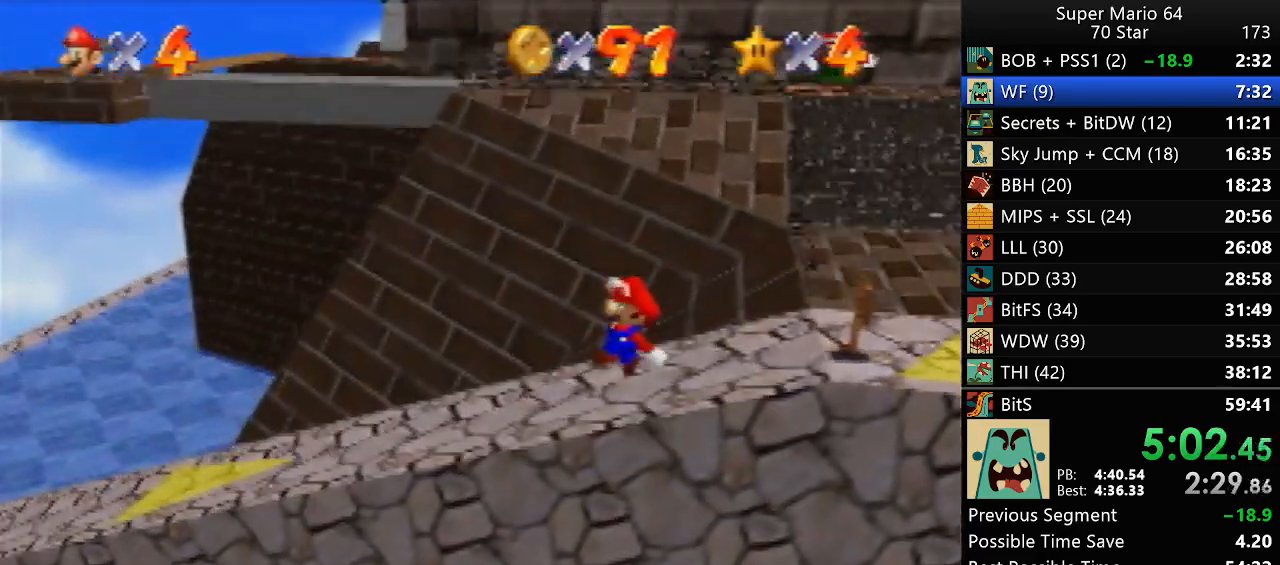
{"buttons": [], "left_stick": "right", "events": [[350, "left_stick", "right"], [400, "B", "down"], [467, "B", "up"]]}
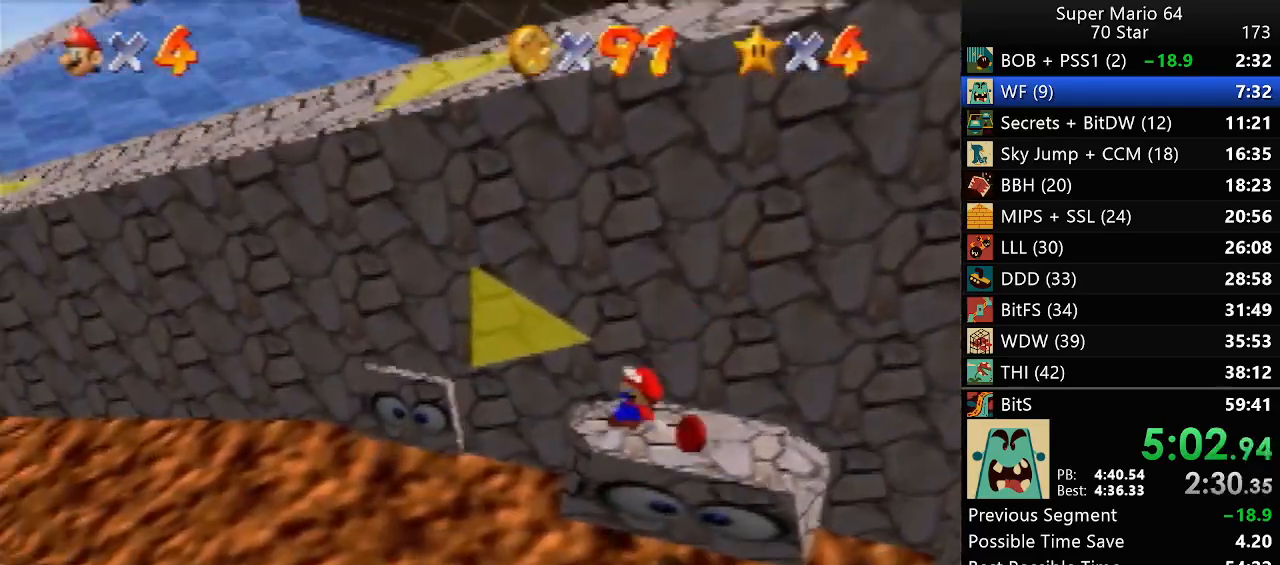
{"buttons": [], "left_stick": "right", "events": []}
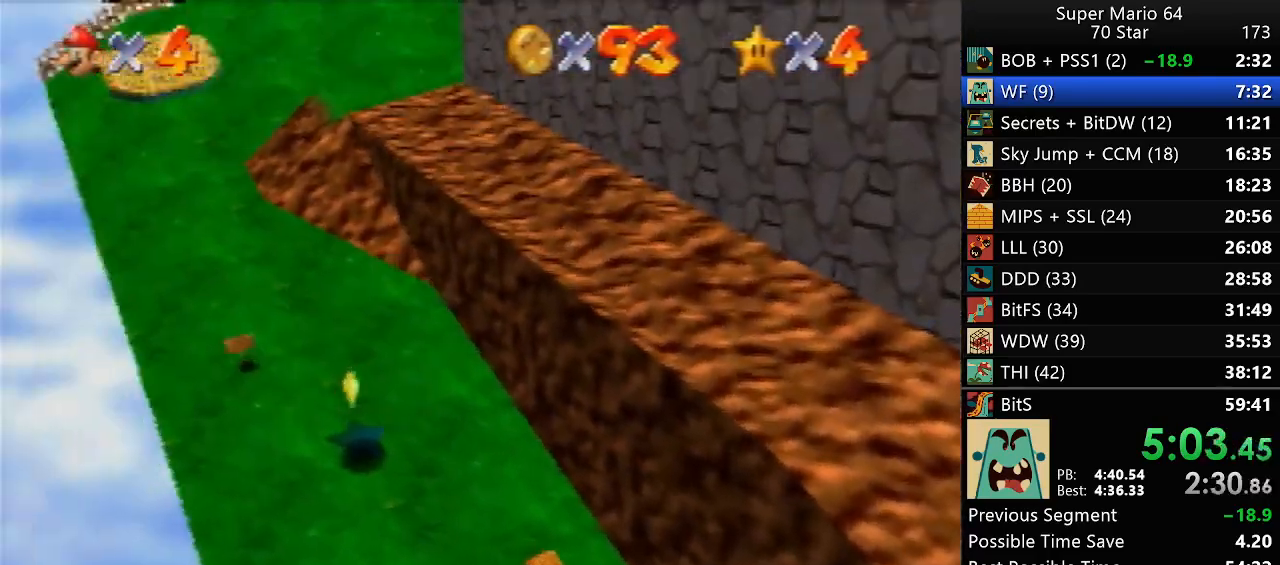
{"buttons": [], "left_stick": "center", "events": [[17, "left_stick", "center"]]}
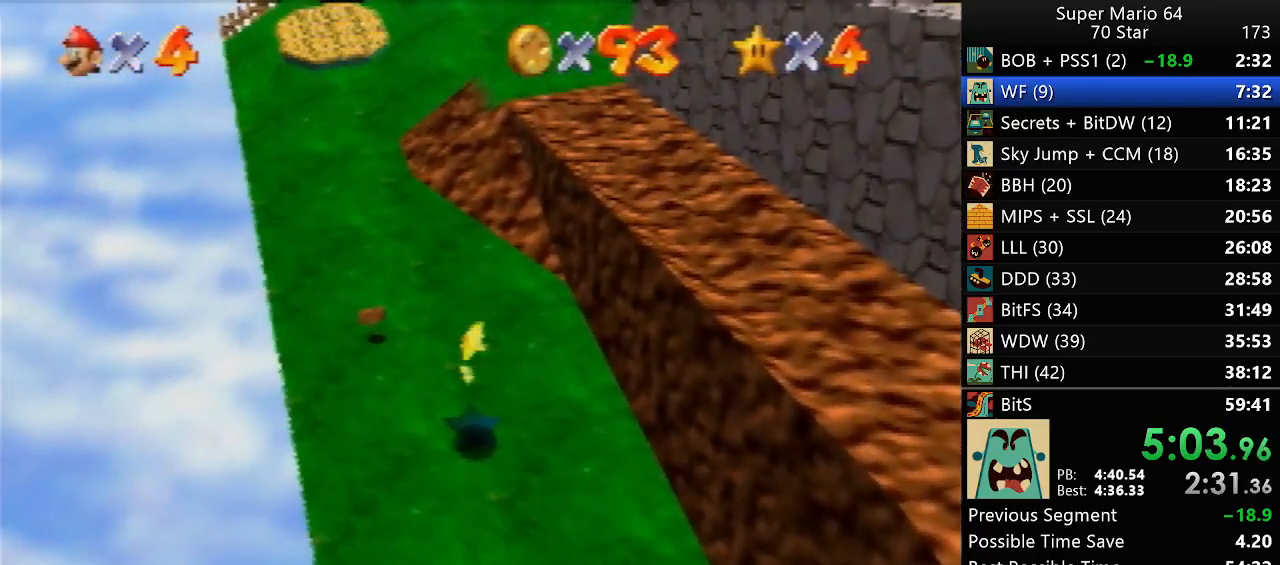
{"buttons": [], "left_stick": "center", "events": []}
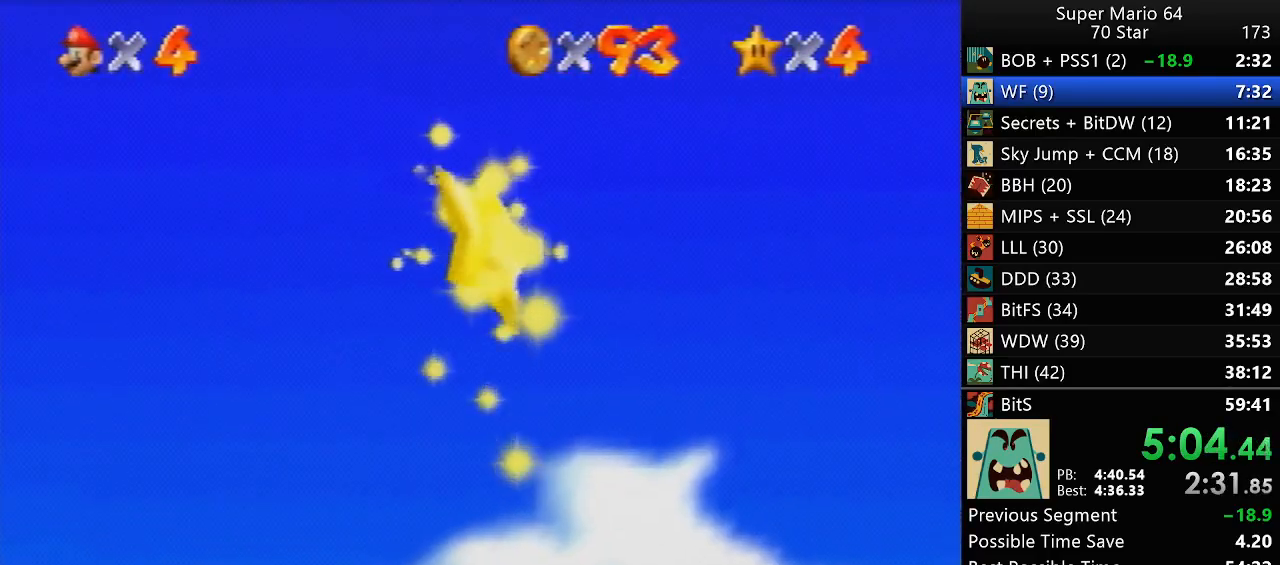
{"buttons": [], "left_stick": "center", "events": []}
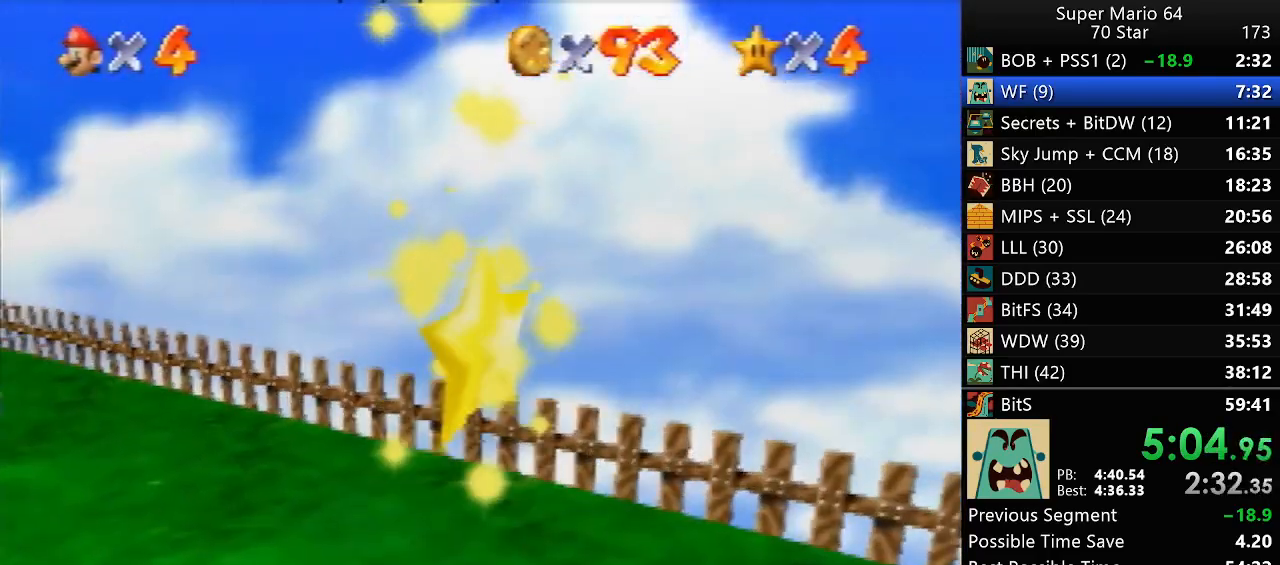
{"buttons": [], "left_stick": "center", "events": []}
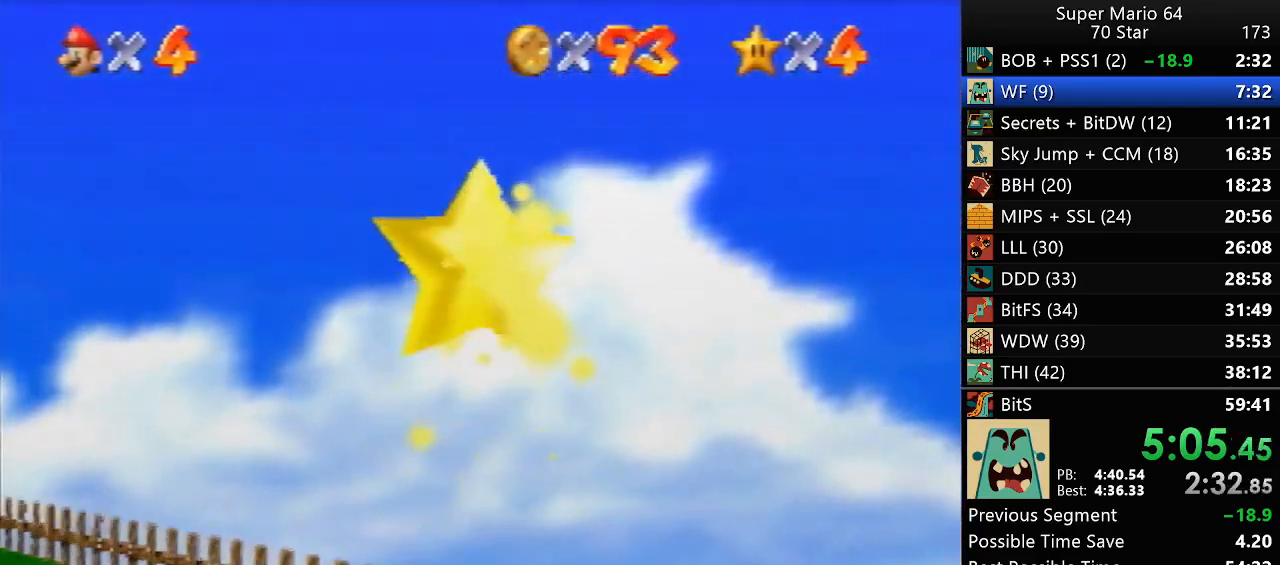
{"buttons": [], "left_stick": "center", "events": []}
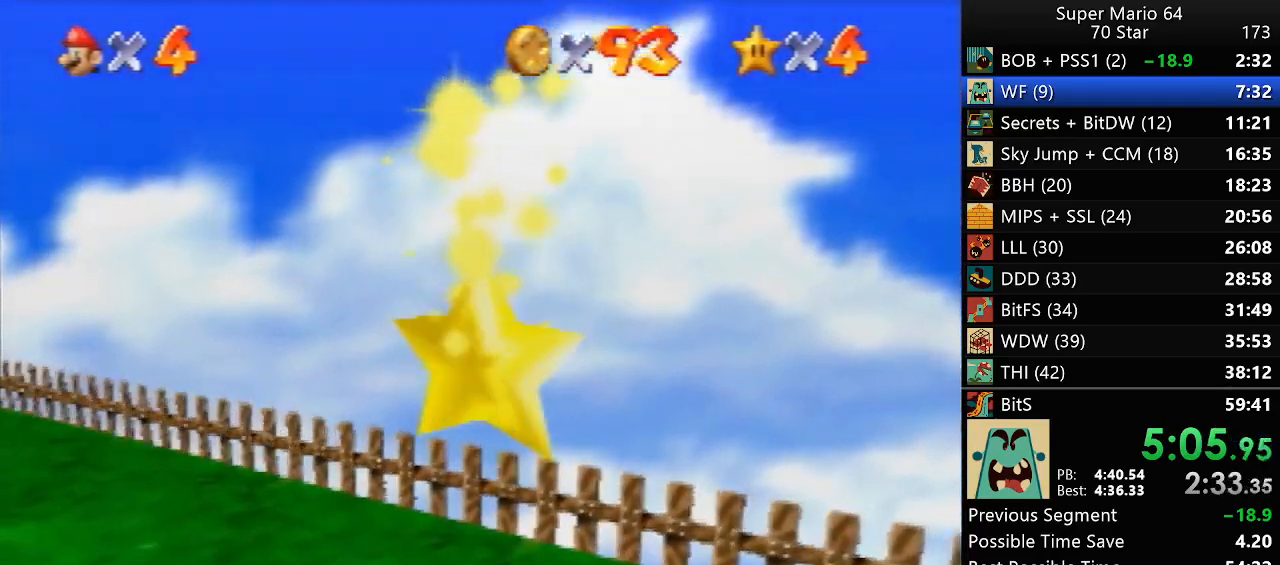
{"buttons": [], "left_stick": "center", "events": []}
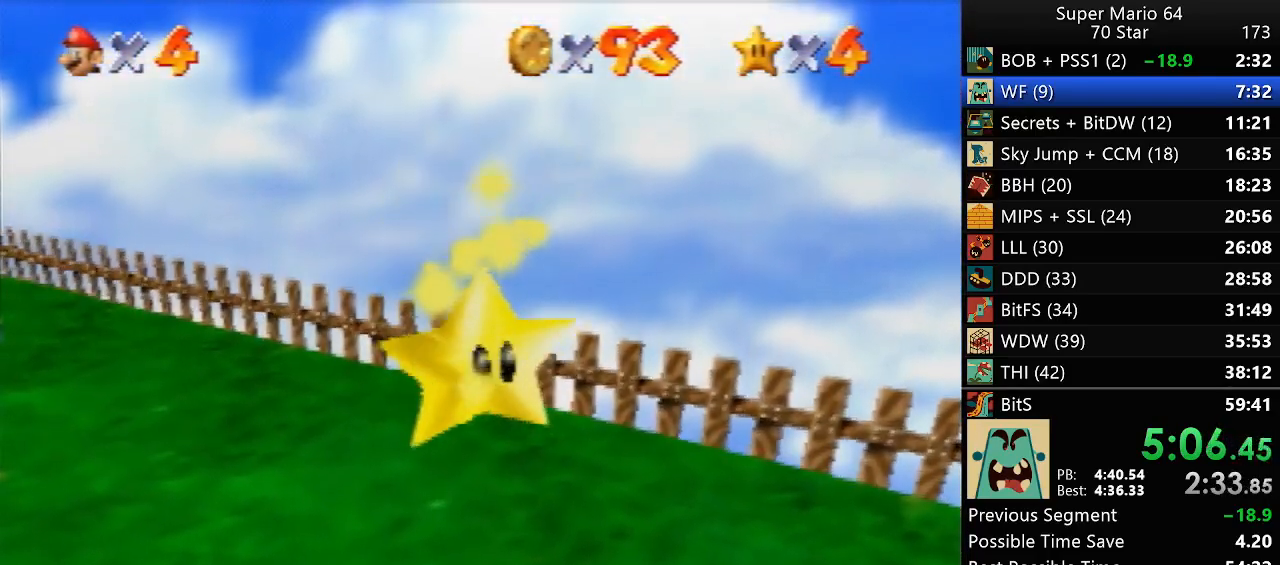
{"buttons": [], "left_stick": "down-left", "events": [[367, "B", "down"], [367, "left_stick", "down-left"], [483, "B", "up"]]}
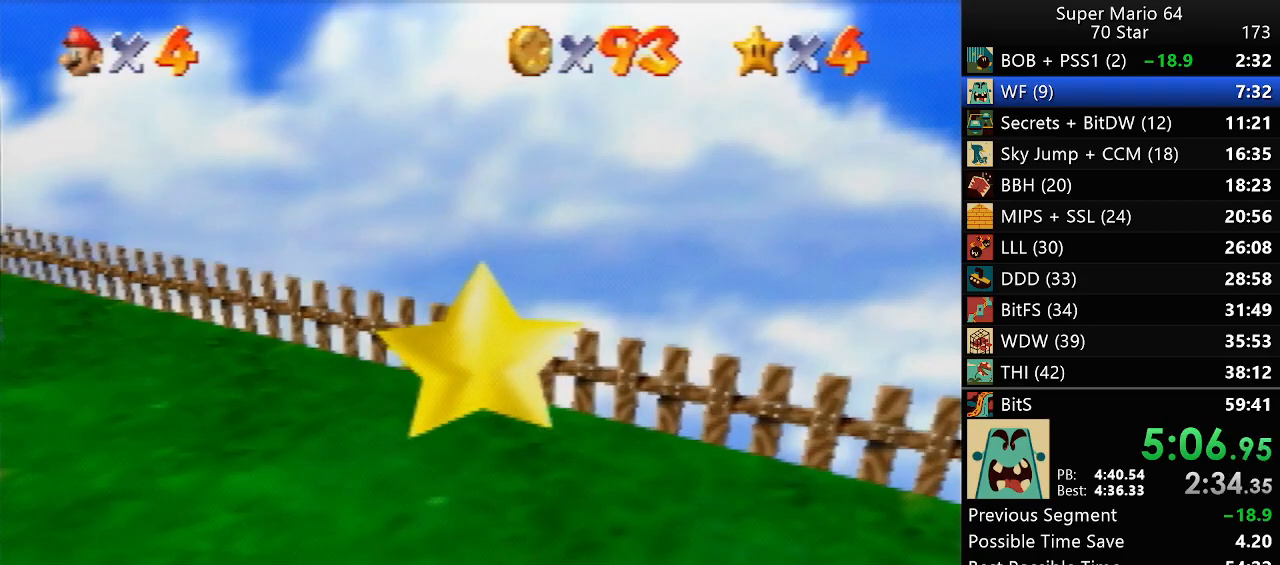
{"buttons": [], "left_stick": "down-right", "events": [[217, "left_stick", "down"], [333, "left_stick", "down-right"]]}